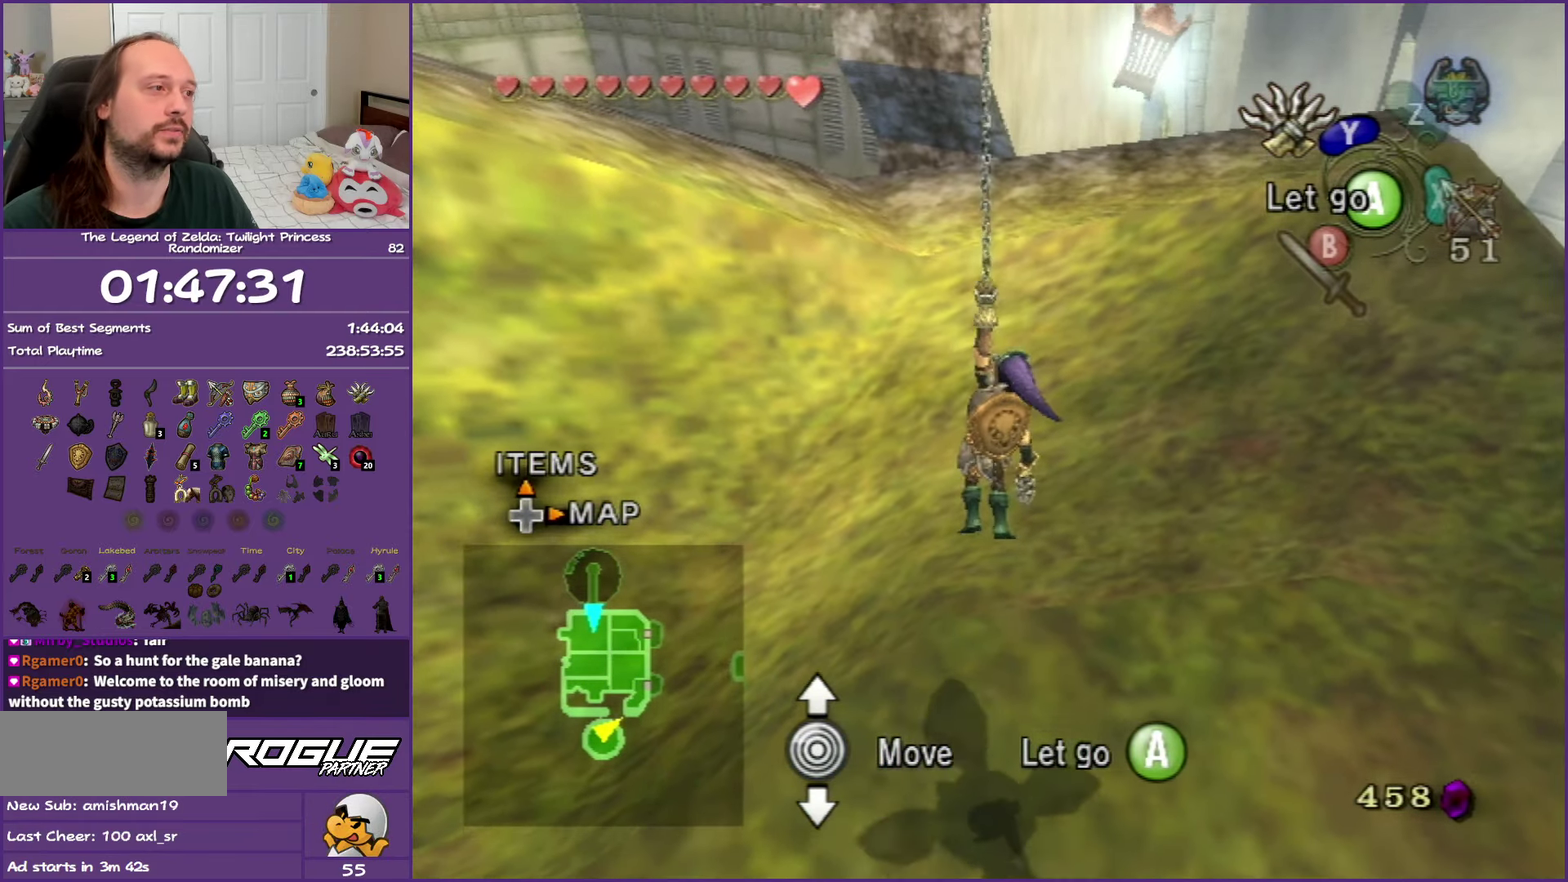
Gameplay with a controller (Nintendo layout); each line is a JSON object with the inputs held at the frame after it. "events" lists button and stick changes between this image and that frame as [ms after this image, input, new state], when the widget could be followed in between. Not read: L2 L3 R3.
{"buttons": [], "left_stick": "down", "right_stick": "center", "events": [[350, "left_stick", "down"]]}
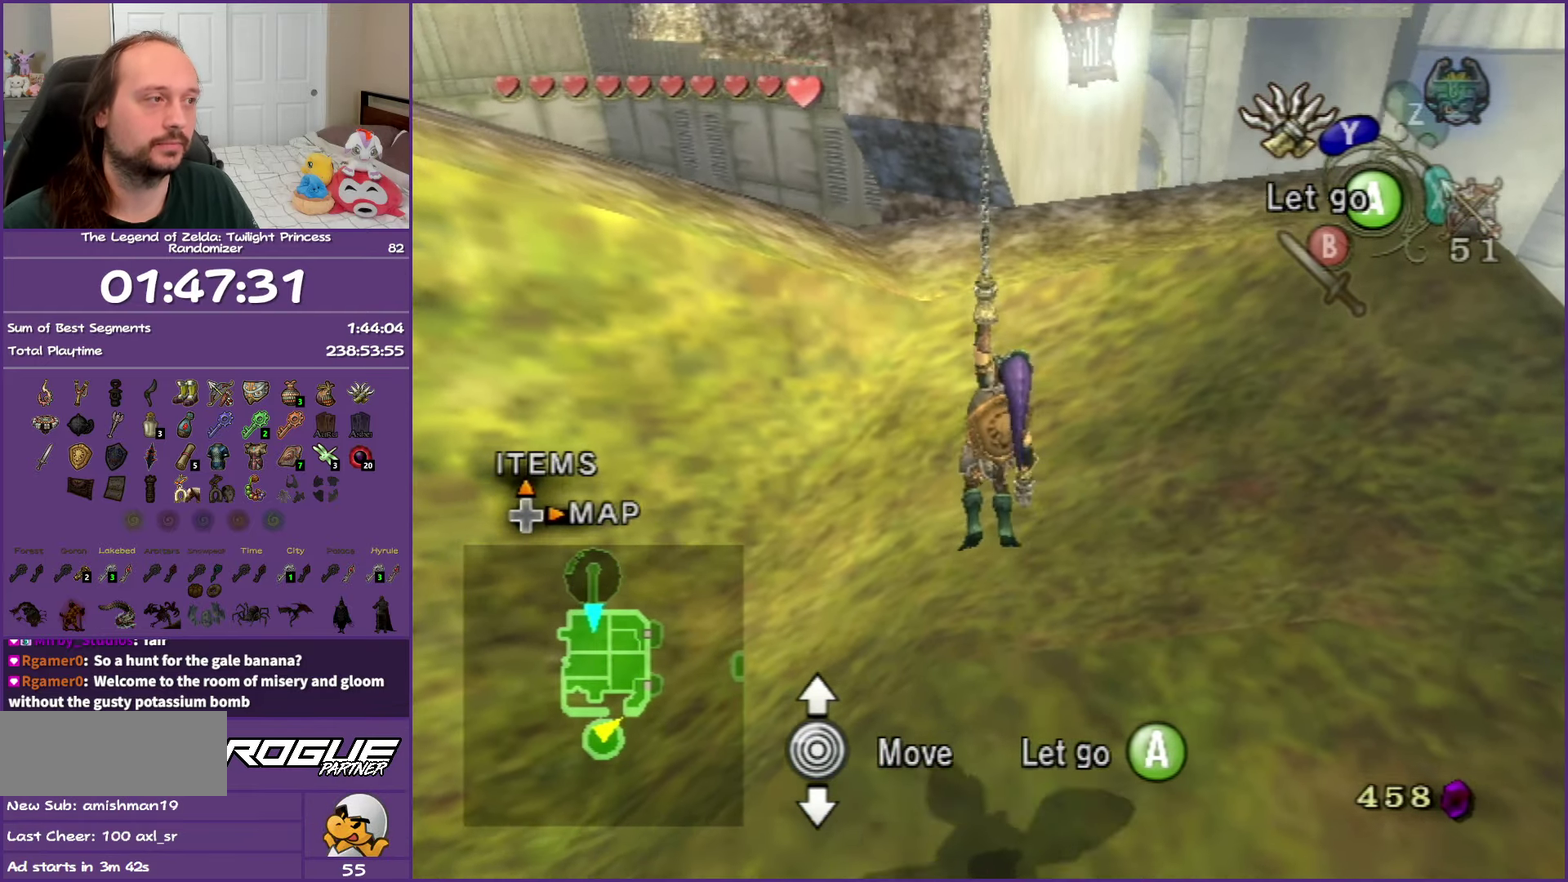
{"buttons": [], "left_stick": "up", "right_stick": "center", "events": [[50, "left_stick", "center"], [100, "left_stick", "up"]]}
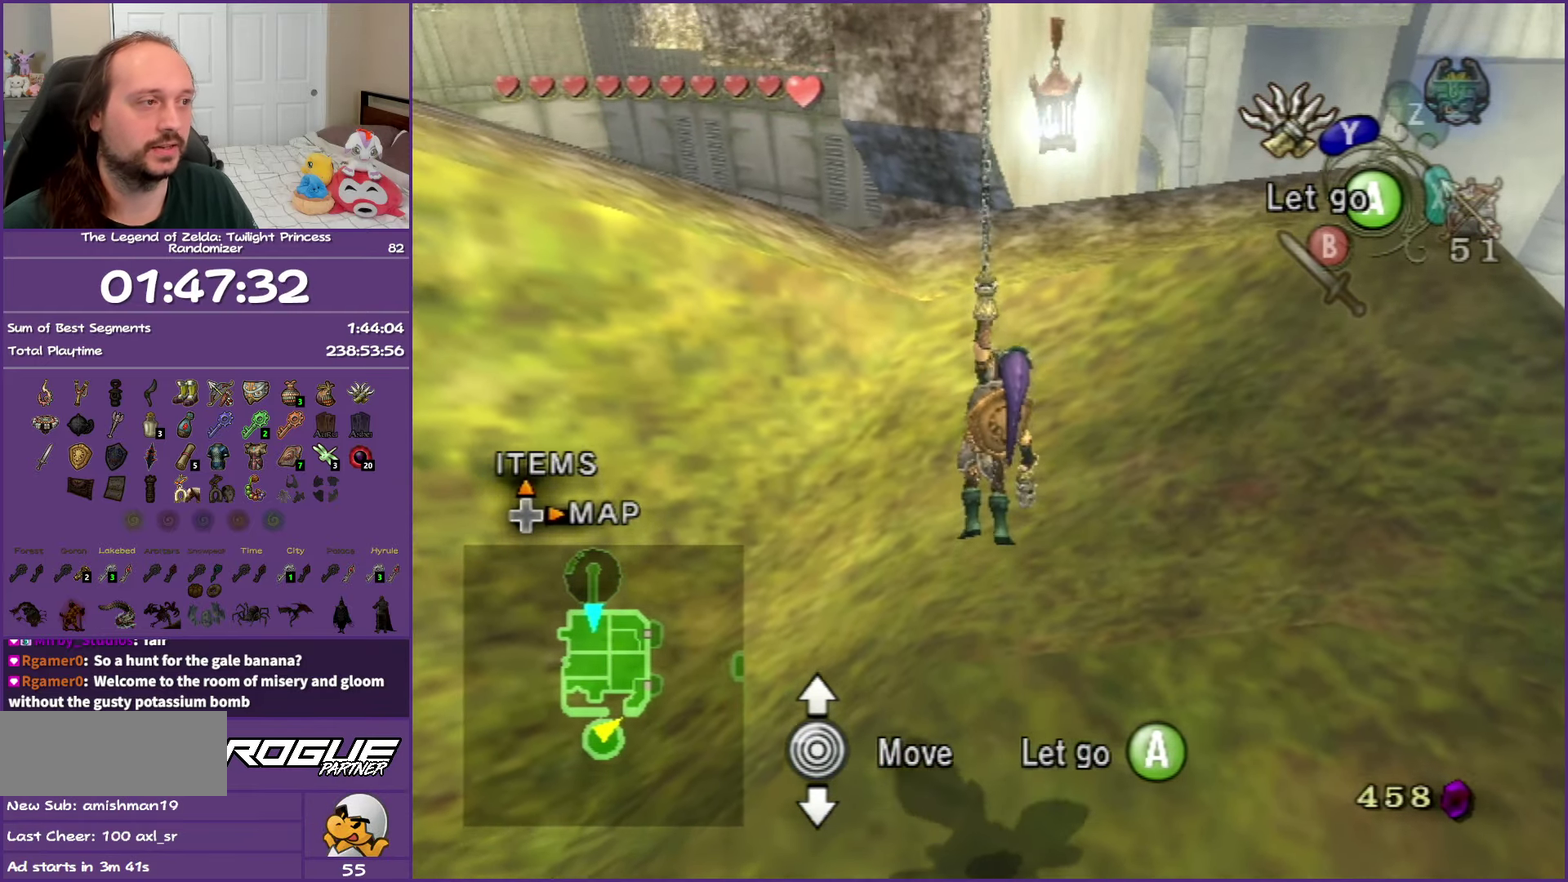
{"buttons": [], "left_stick": "up", "right_stick": "center", "events": []}
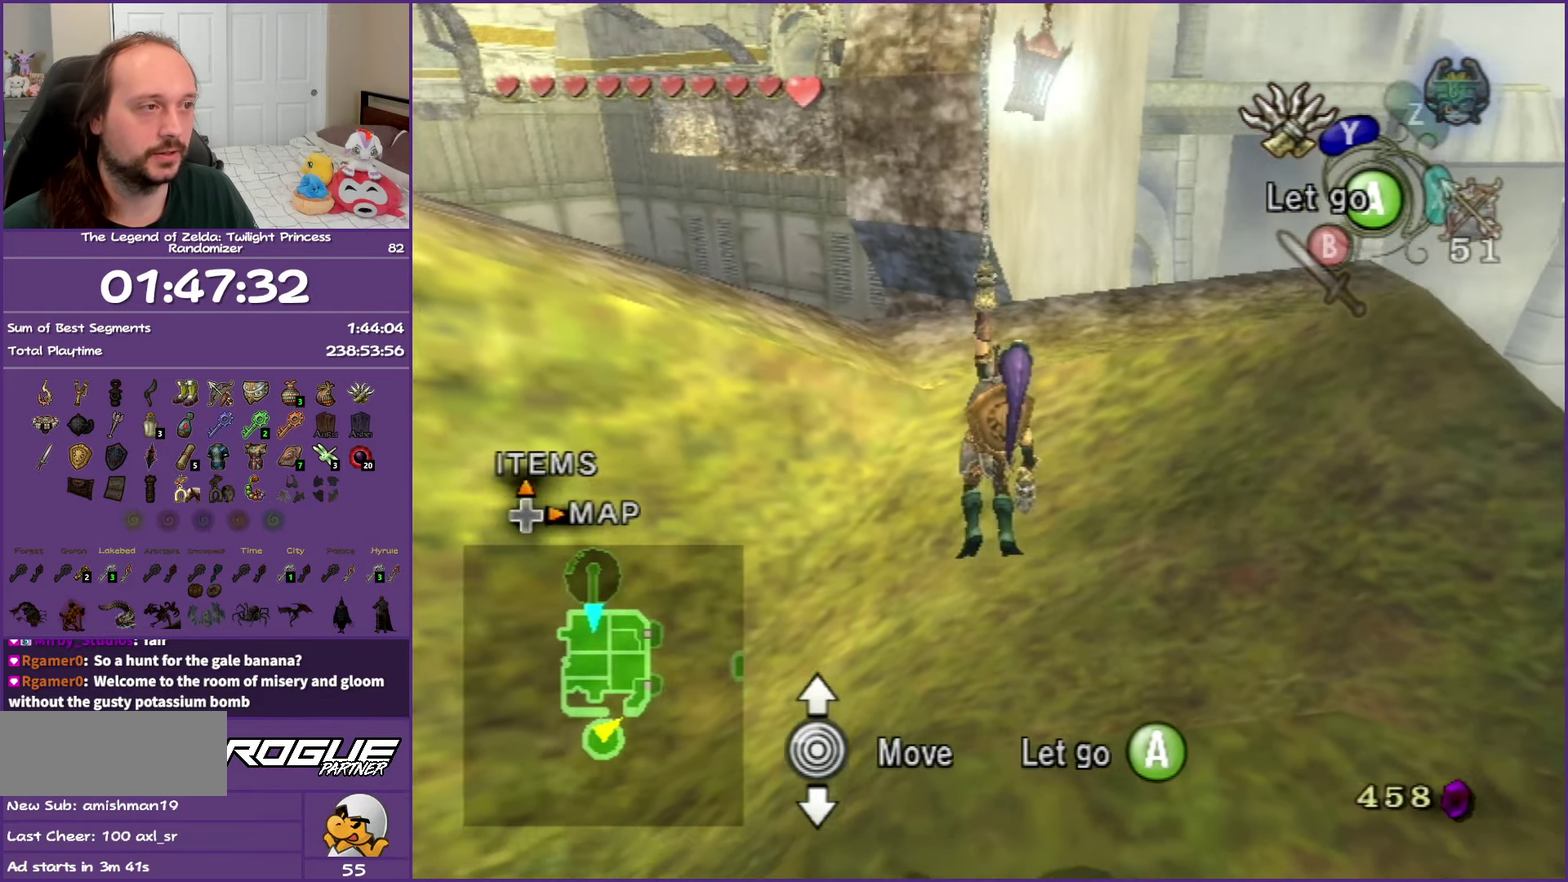
{"buttons": [], "left_stick": "up", "right_stick": "center", "events": []}
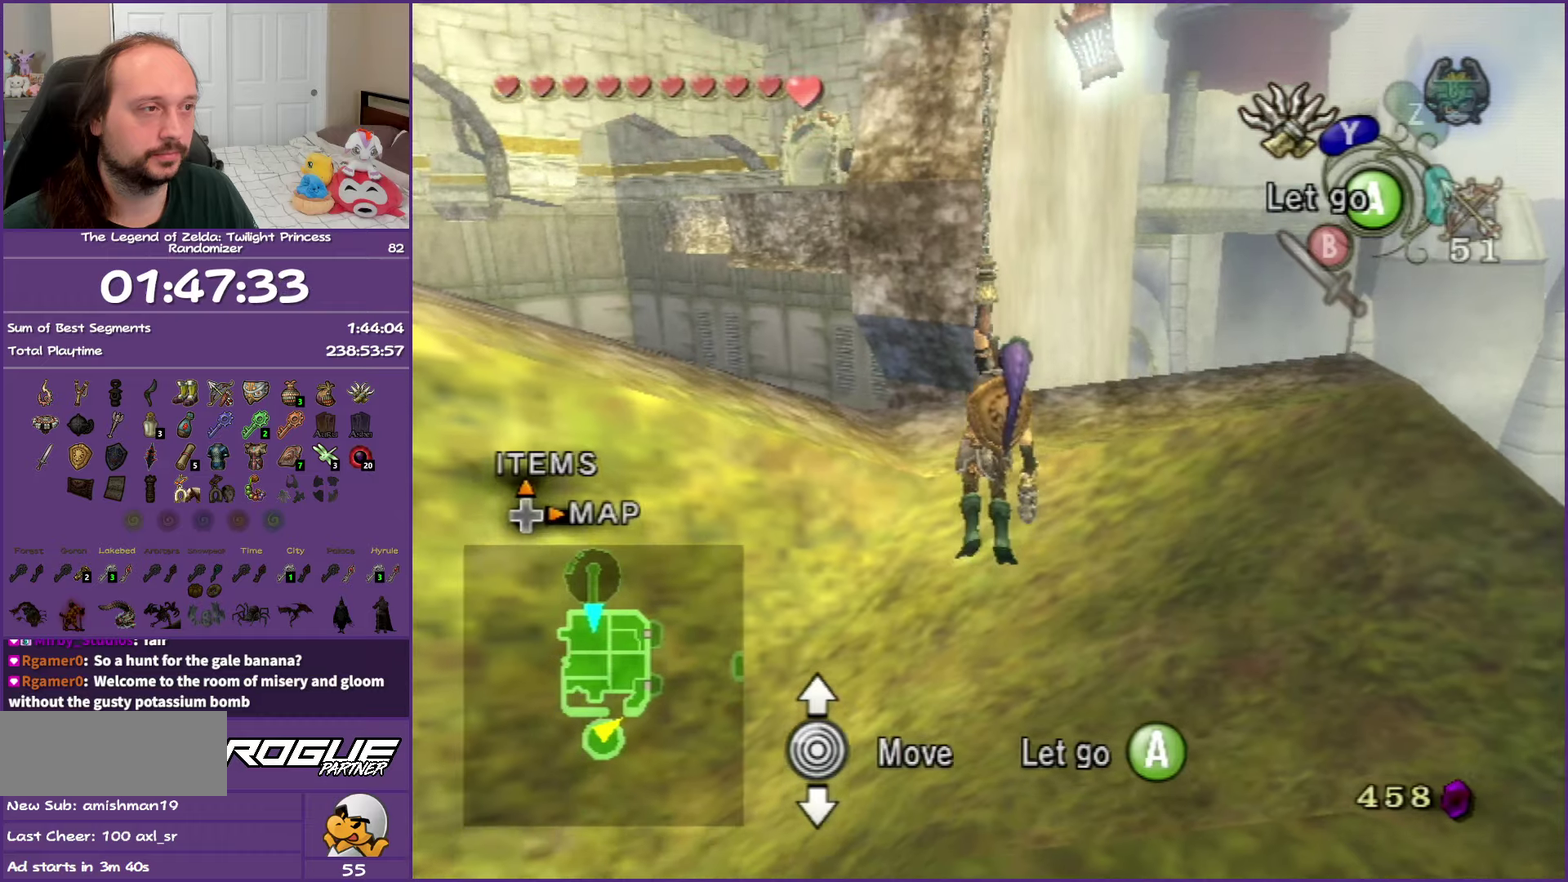
{"buttons": [], "left_stick": "down-right", "right_stick": "center", "events": [[100, "left_stick", "center"], [200, "left_stick", "down-right"], [217, "right_stick", "left"], [433, "right_stick", "center"]]}
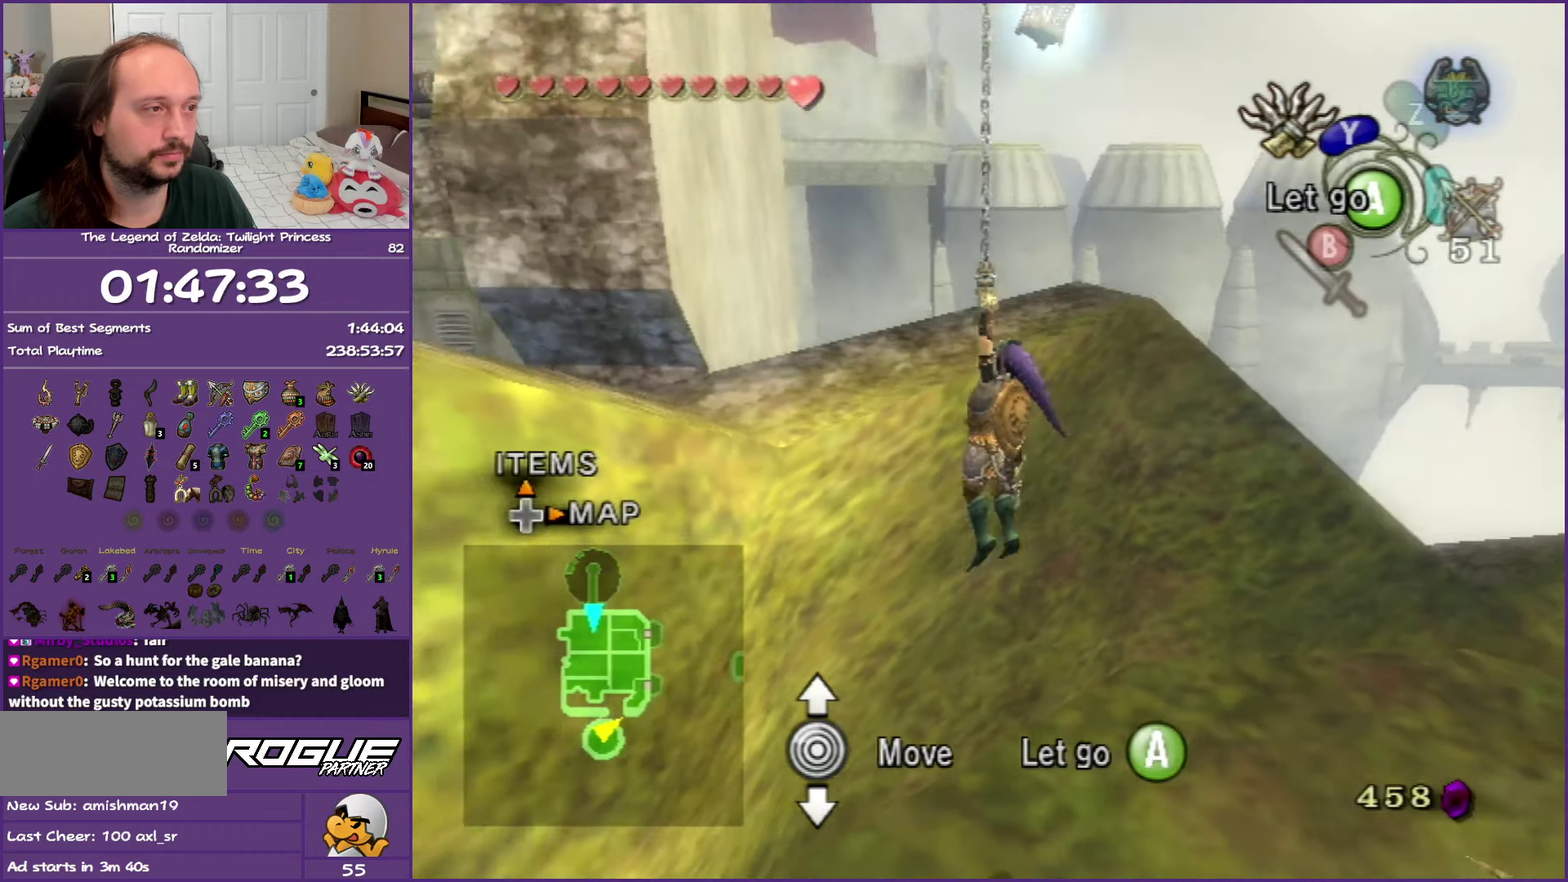
{"buttons": [], "left_stick": "down", "right_stick": "center", "events": [[50, "left_stick", "center"], [500, "left_stick", "down"]]}
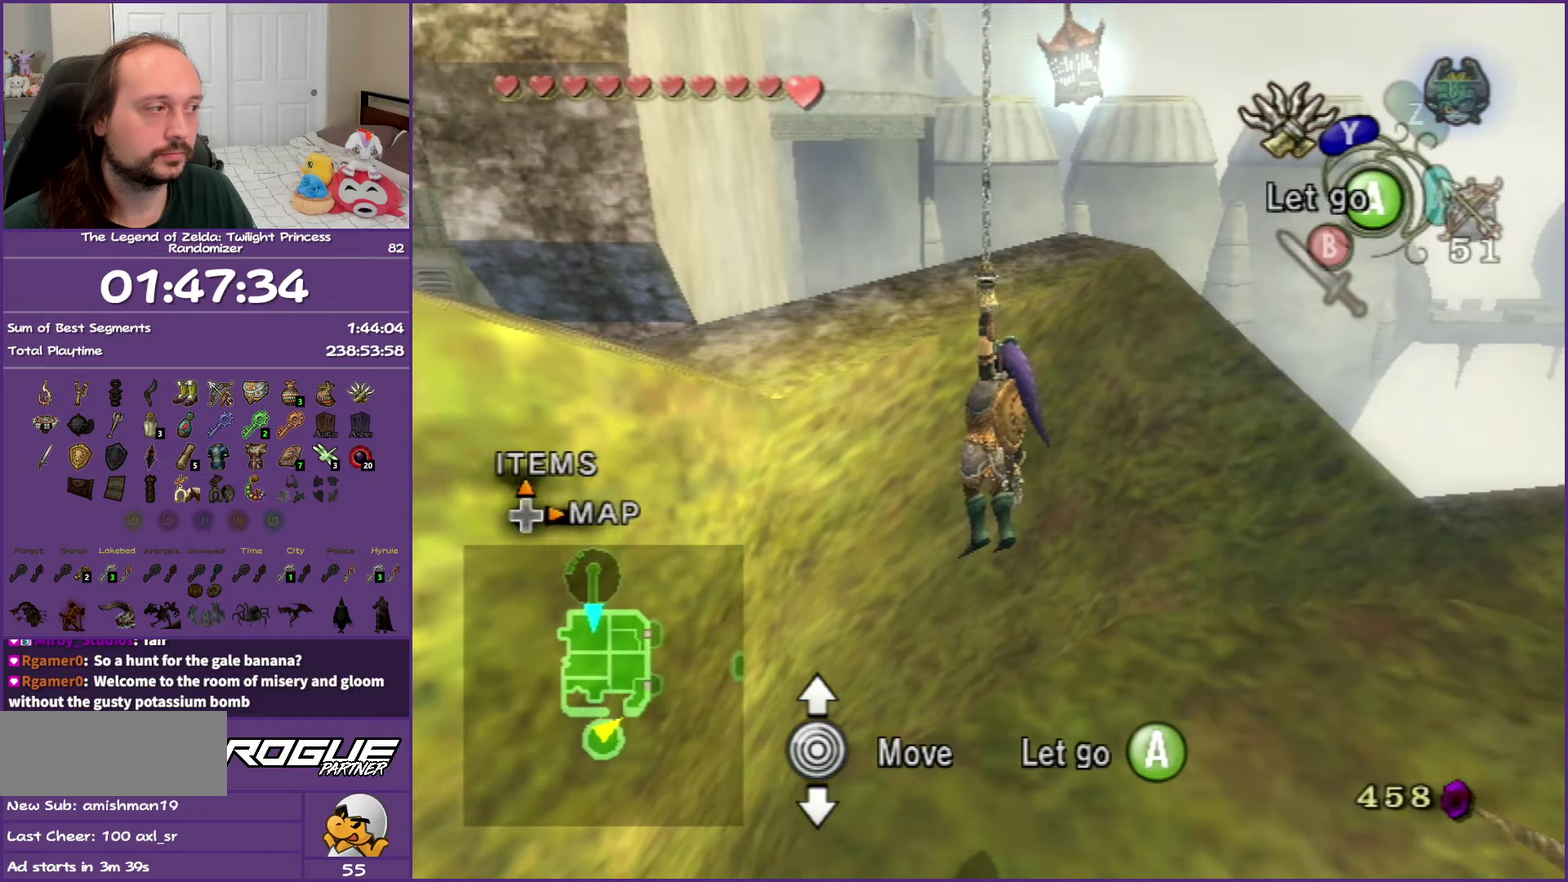
{"buttons": [], "left_stick": "center", "right_stick": "center", "events": [[317, "left_stick", "center"]]}
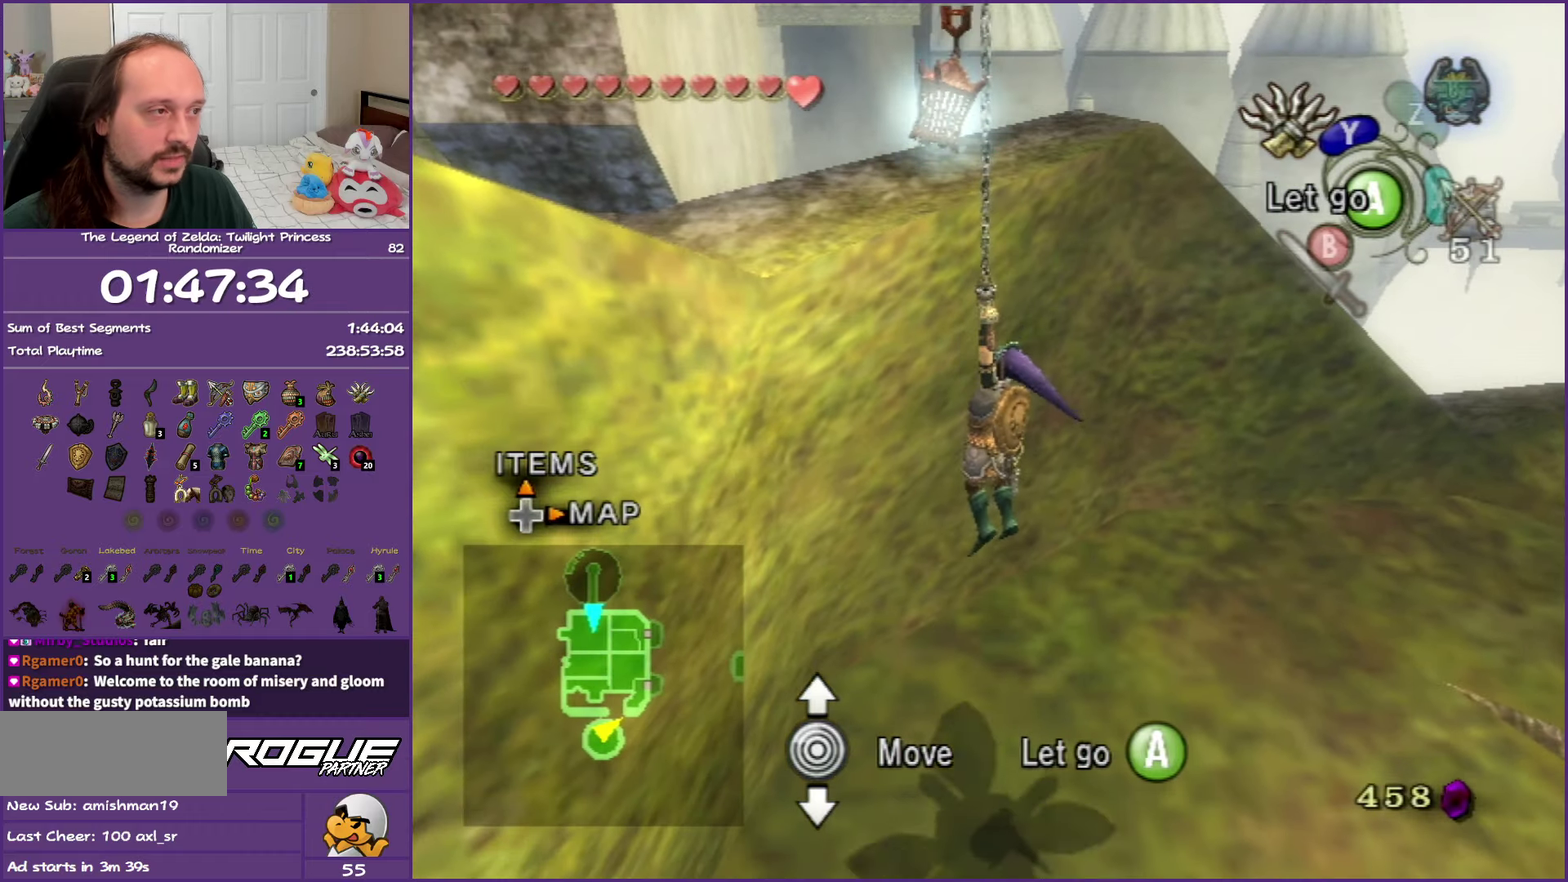
{"buttons": [], "left_stick": "center", "right_stick": "center", "events": [[117, "left_stick", "up"], [500, "left_stick", "center"]]}
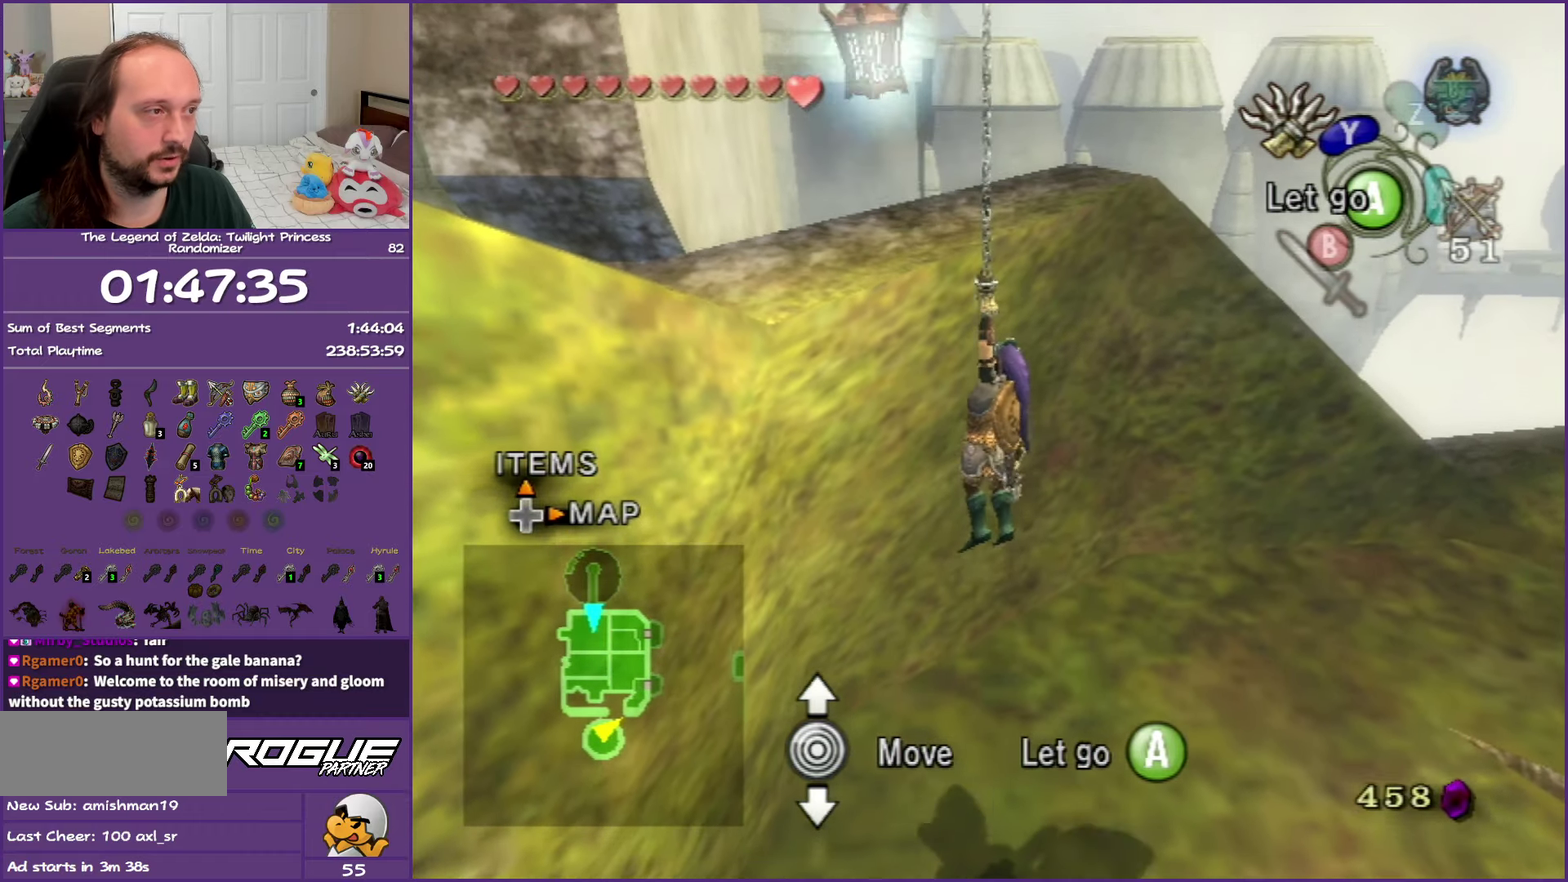
{"buttons": [], "left_stick": "up", "right_stick": "center", "events": [[67, "left_stick", "down"], [367, "left_stick", "center"], [450, "left_stick", "up"]]}
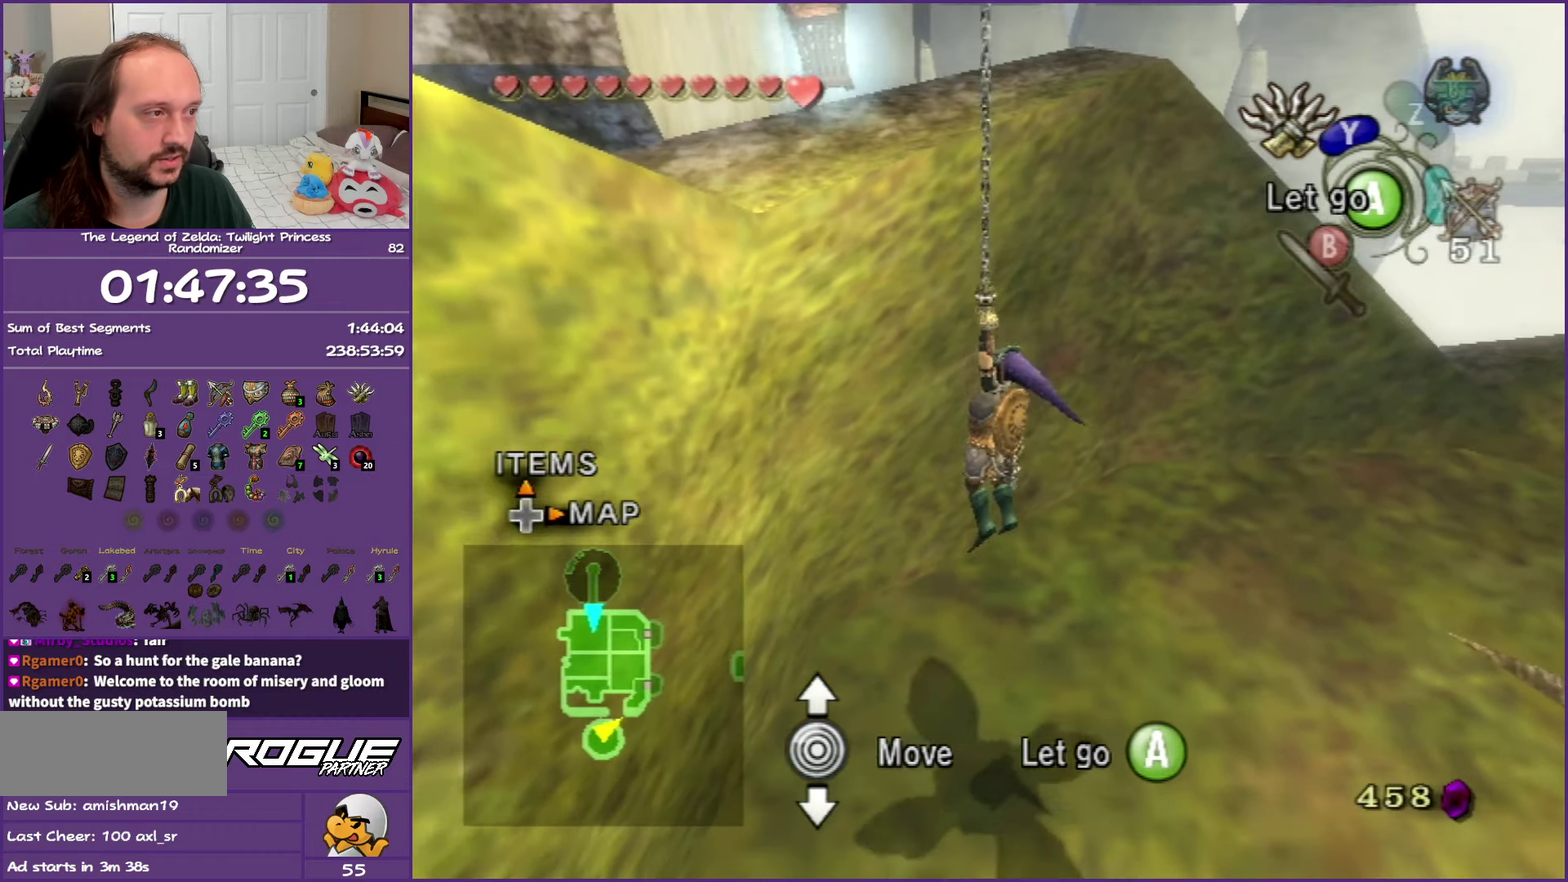
{"buttons": [], "left_stick": "up", "right_stick": "center", "events": [[133, "right_stick", "right"], [333, "right_stick", "center"]]}
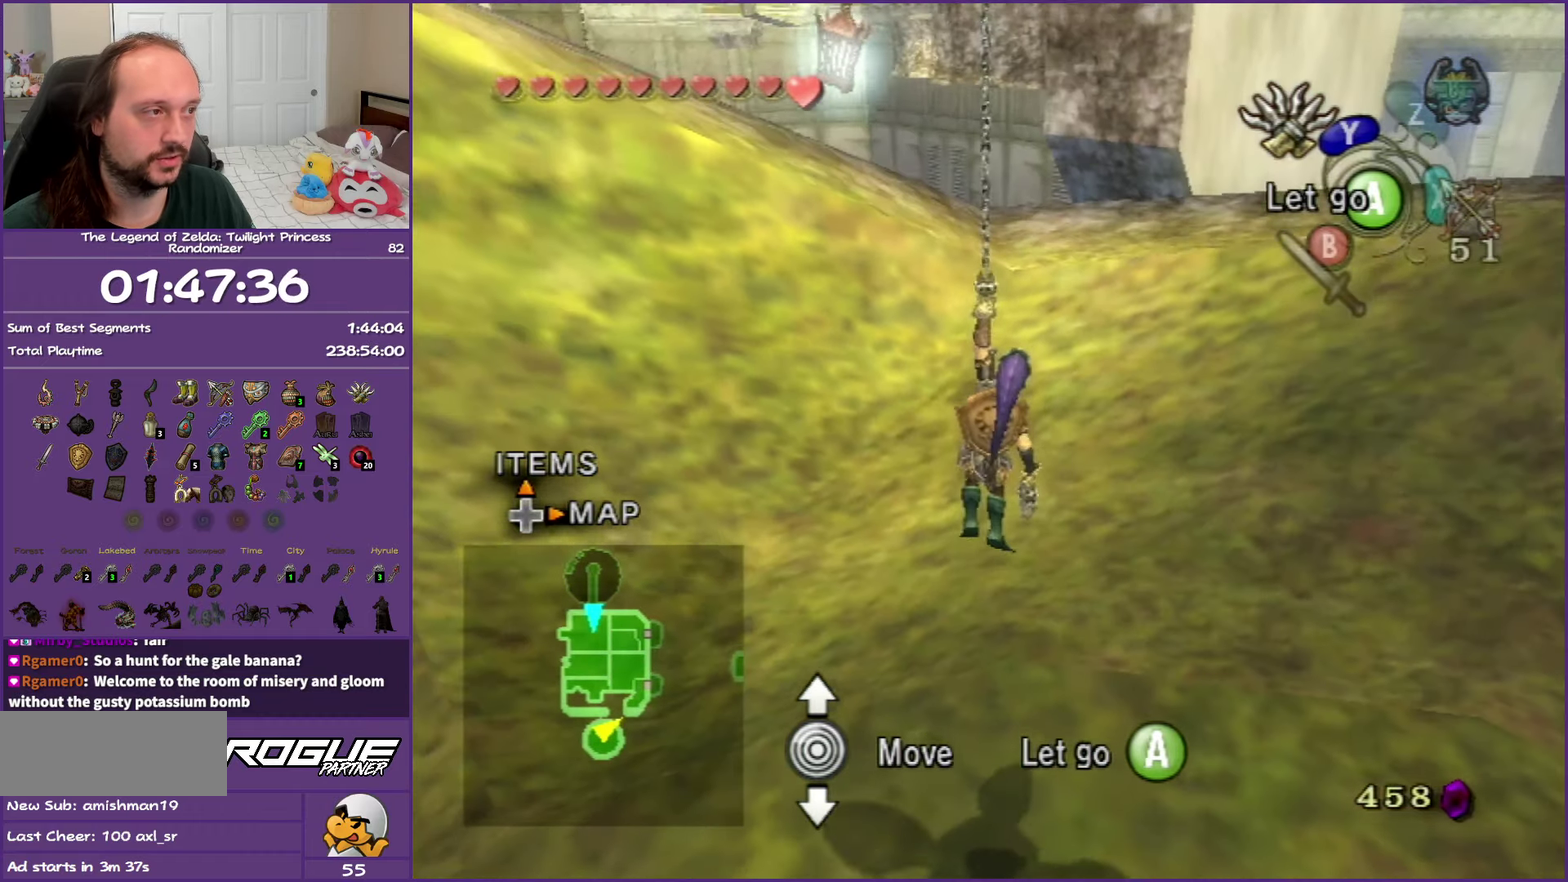
{"buttons": [], "left_stick": "up", "right_stick": "center", "events": []}
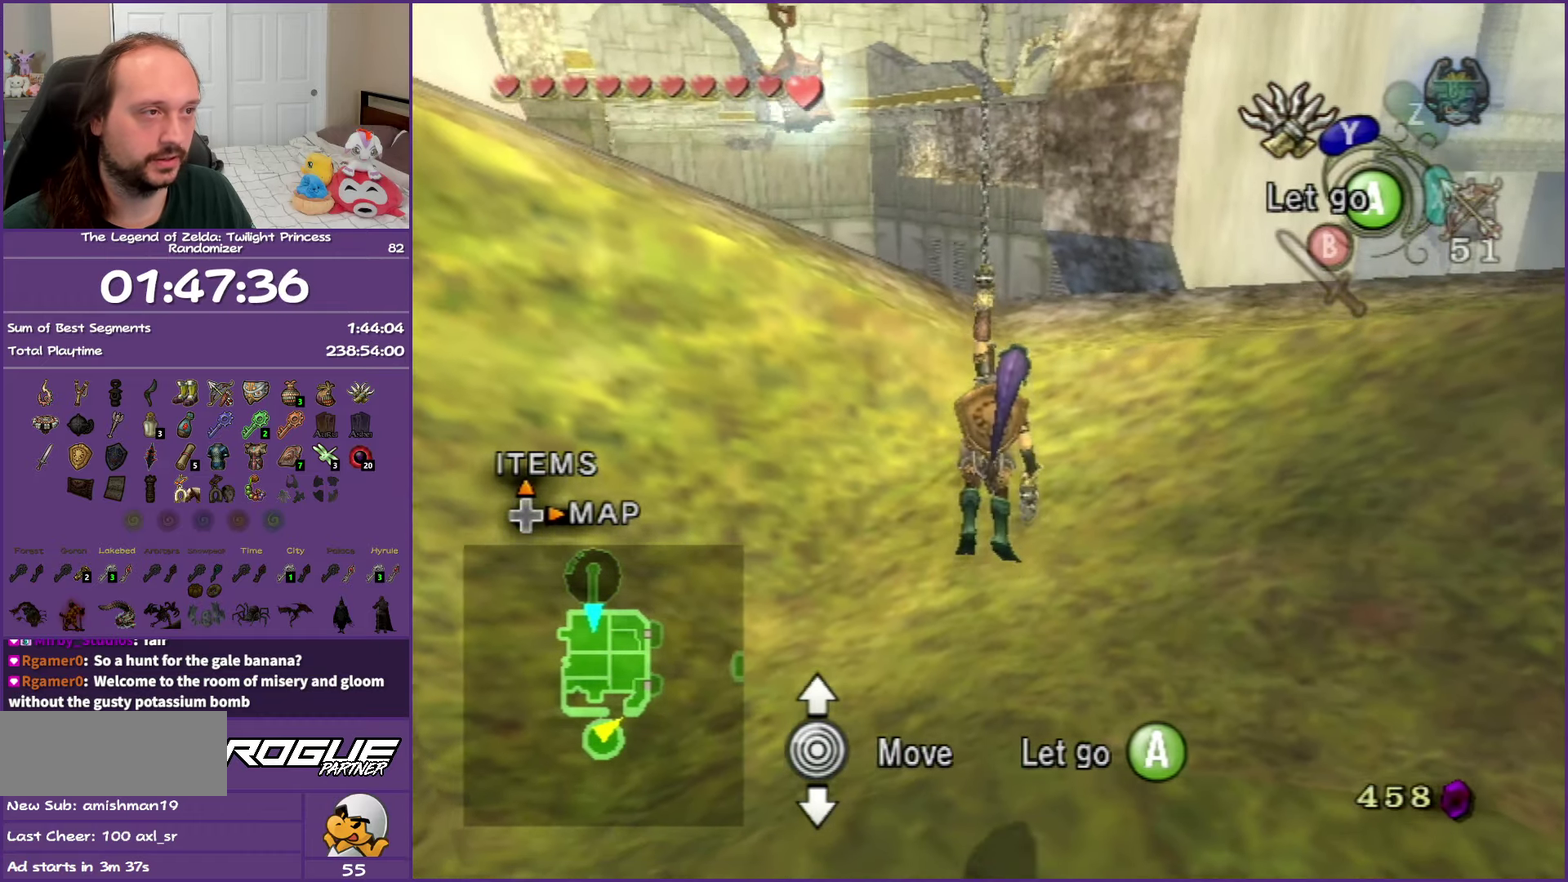
{"buttons": [], "left_stick": "up", "right_stick": "center", "events": []}
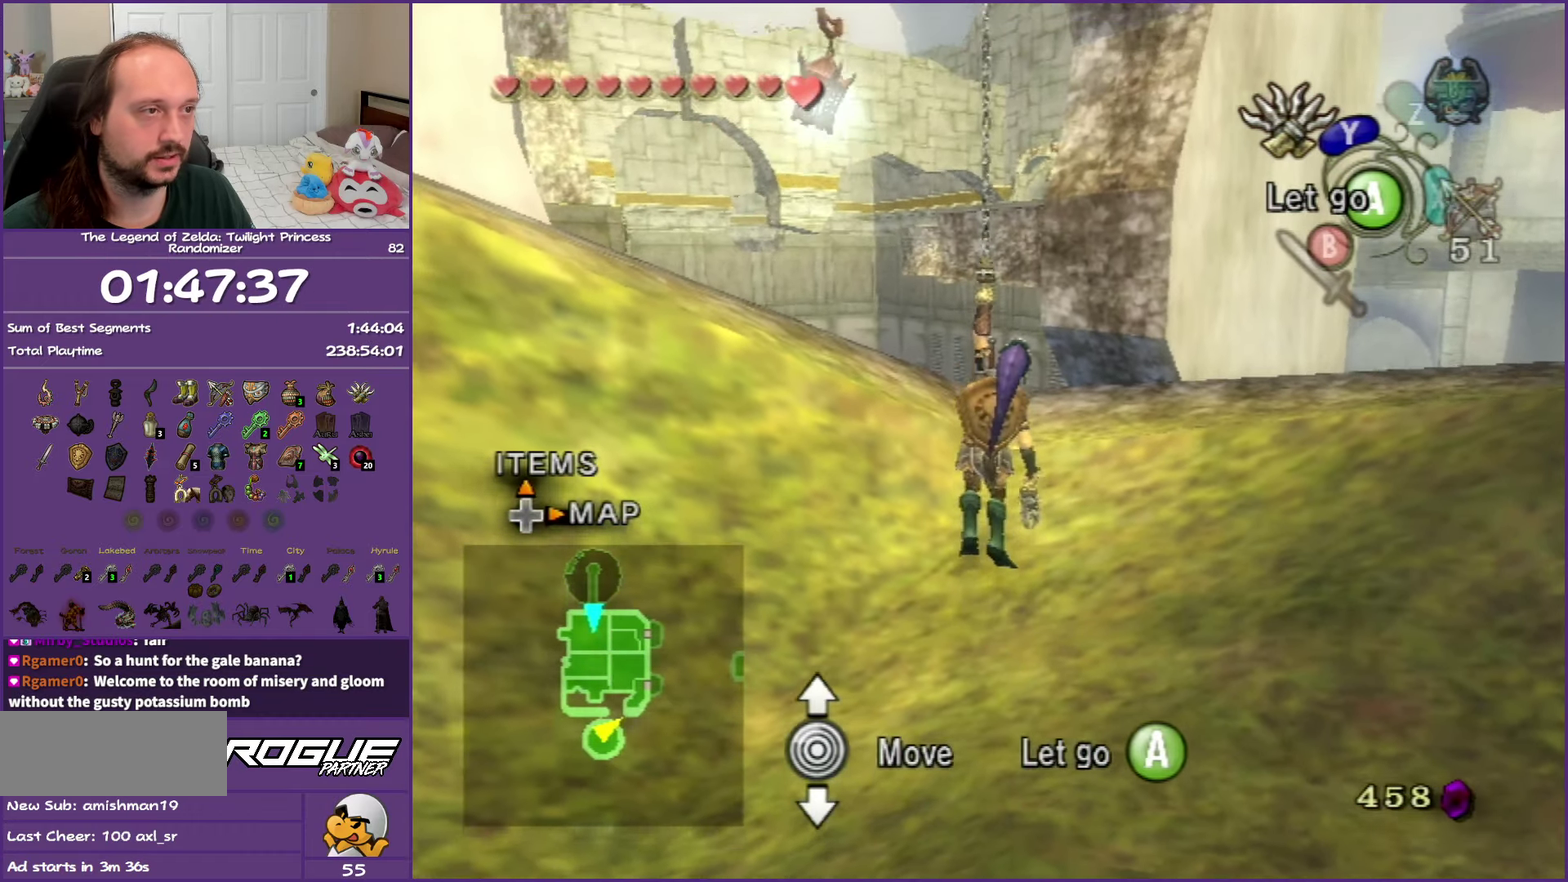
{"buttons": [], "left_stick": "up", "right_stick": "center", "events": []}
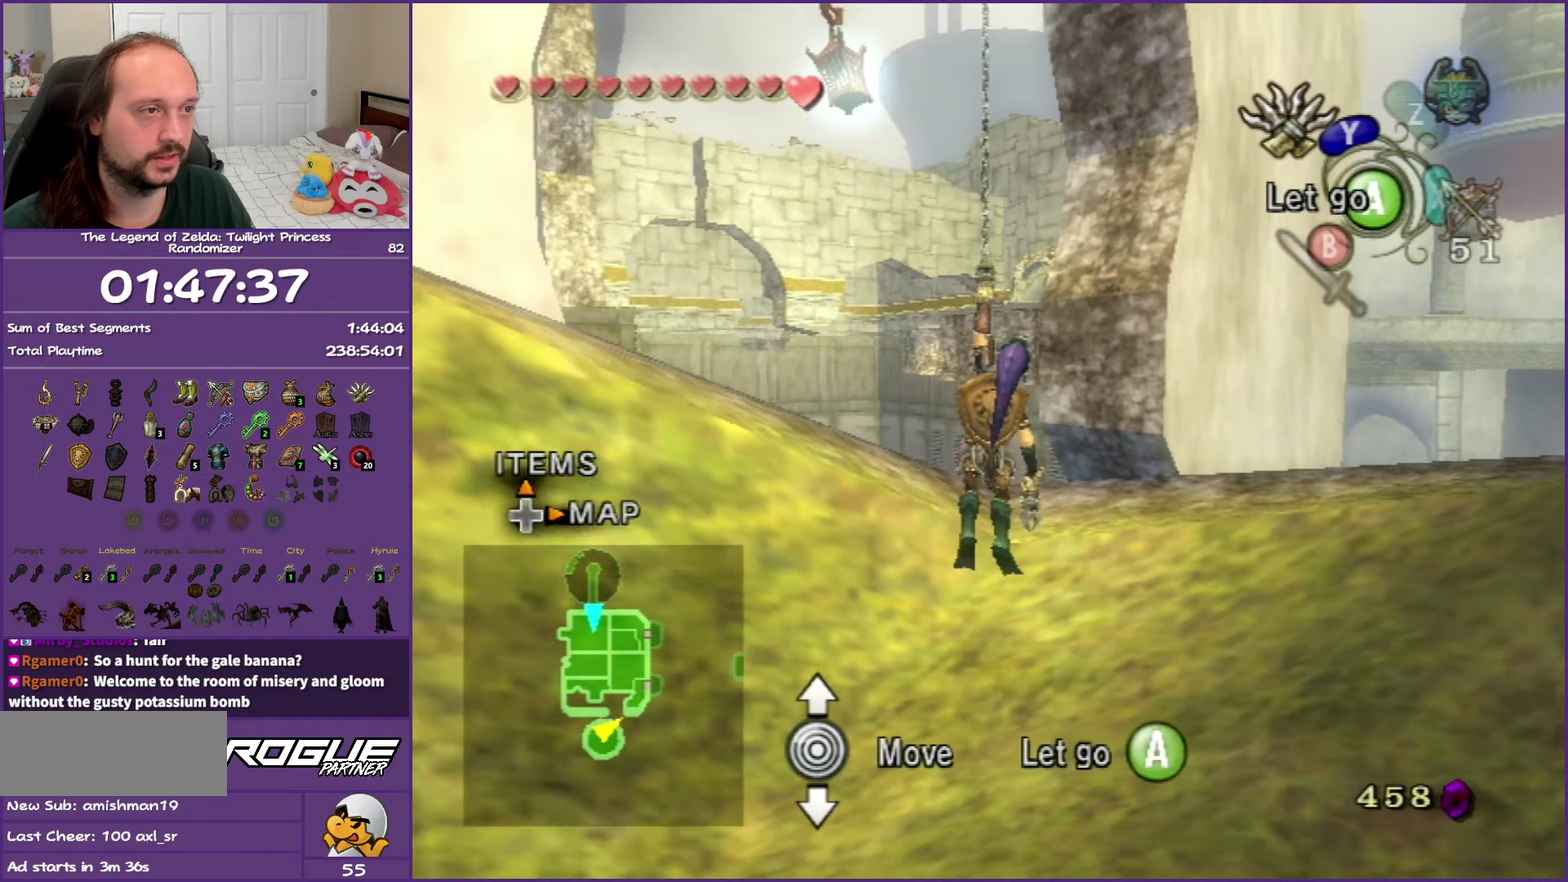
{"buttons": [], "left_stick": "up", "right_stick": "center", "events": []}
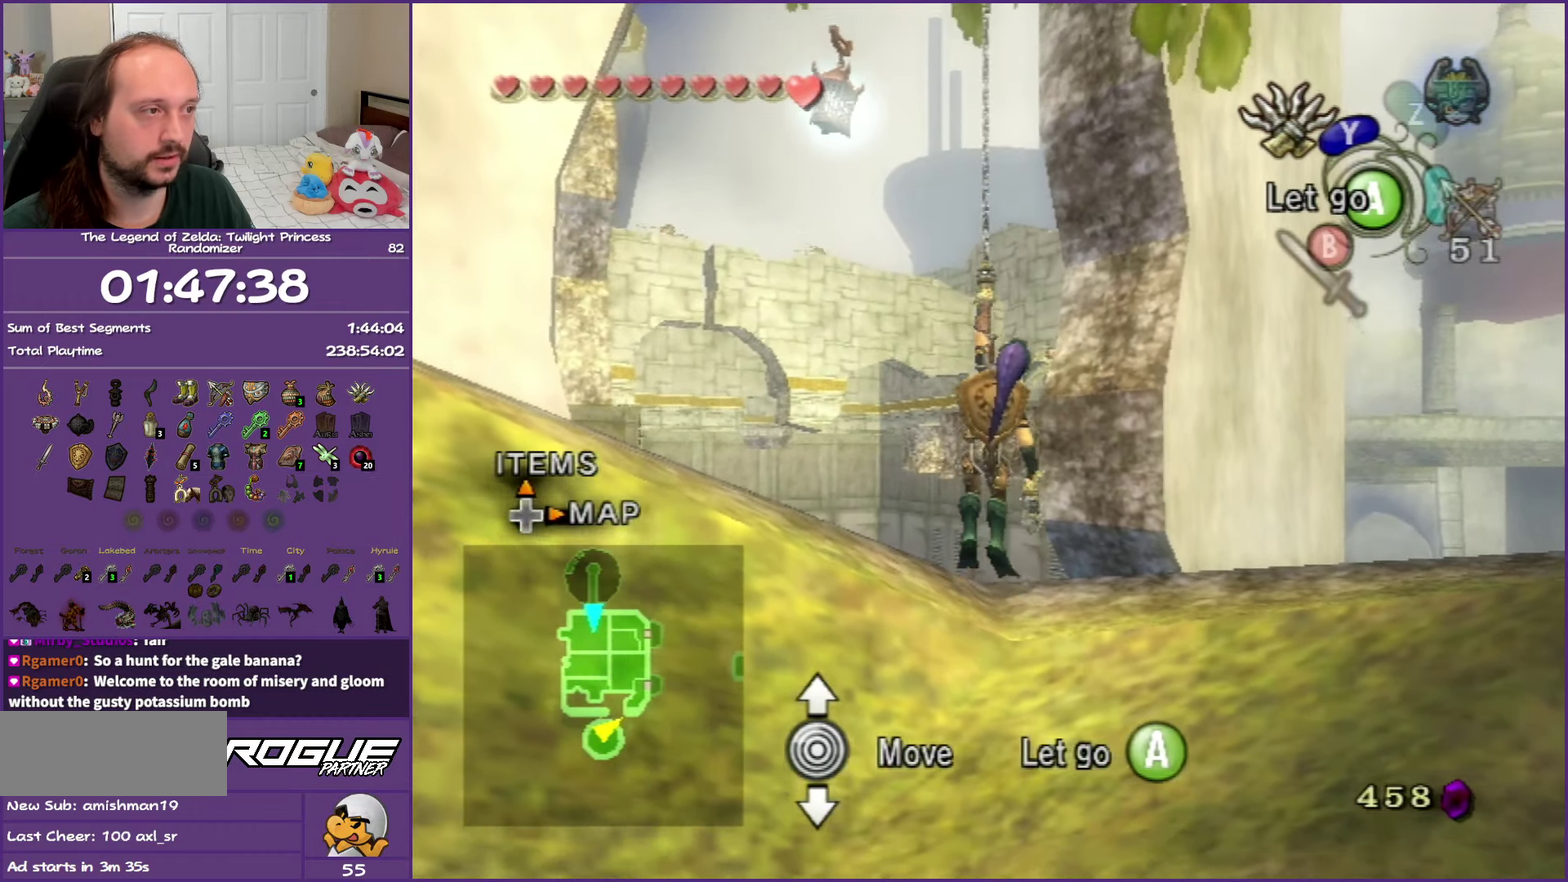
{"buttons": [], "left_stick": "up", "right_stick": "center", "events": []}
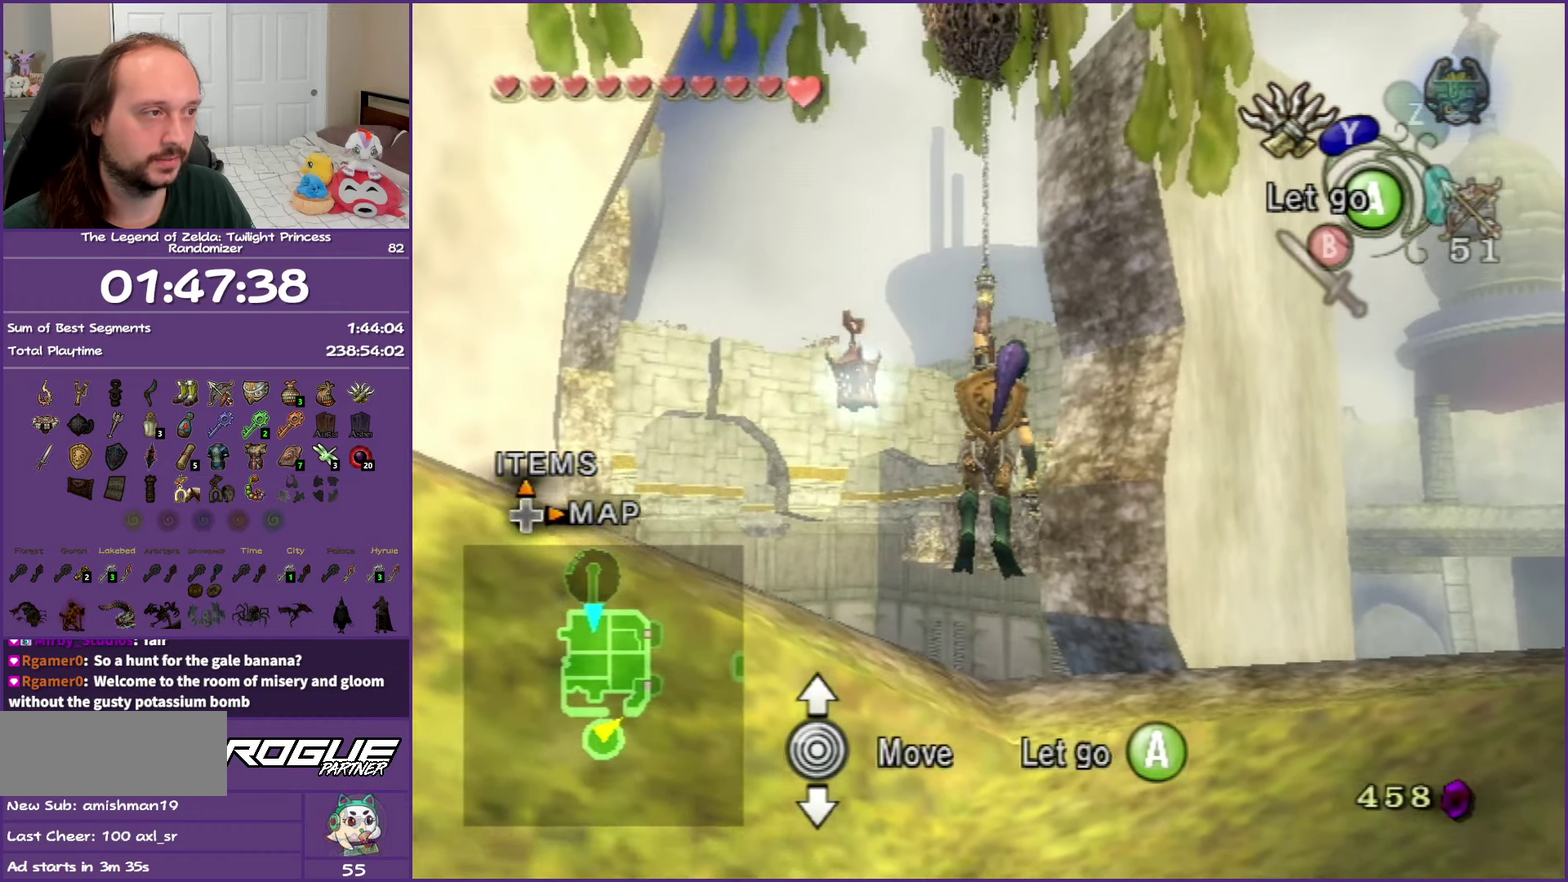
{"buttons": [], "left_stick": "up", "right_stick": "center", "events": []}
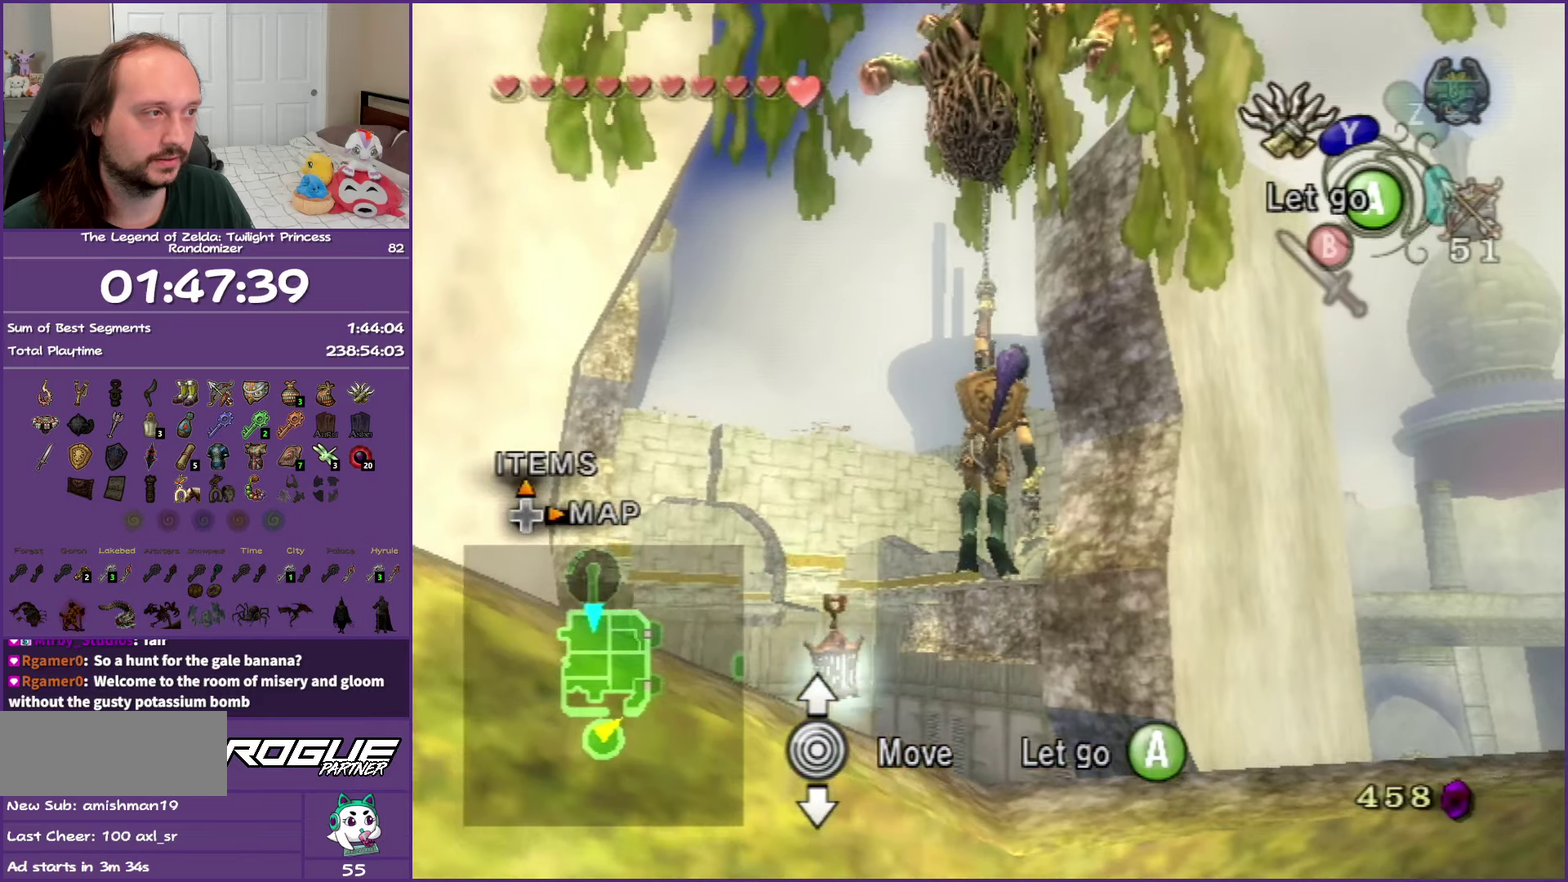
{"buttons": [], "left_stick": "up", "right_stick": "center", "events": []}
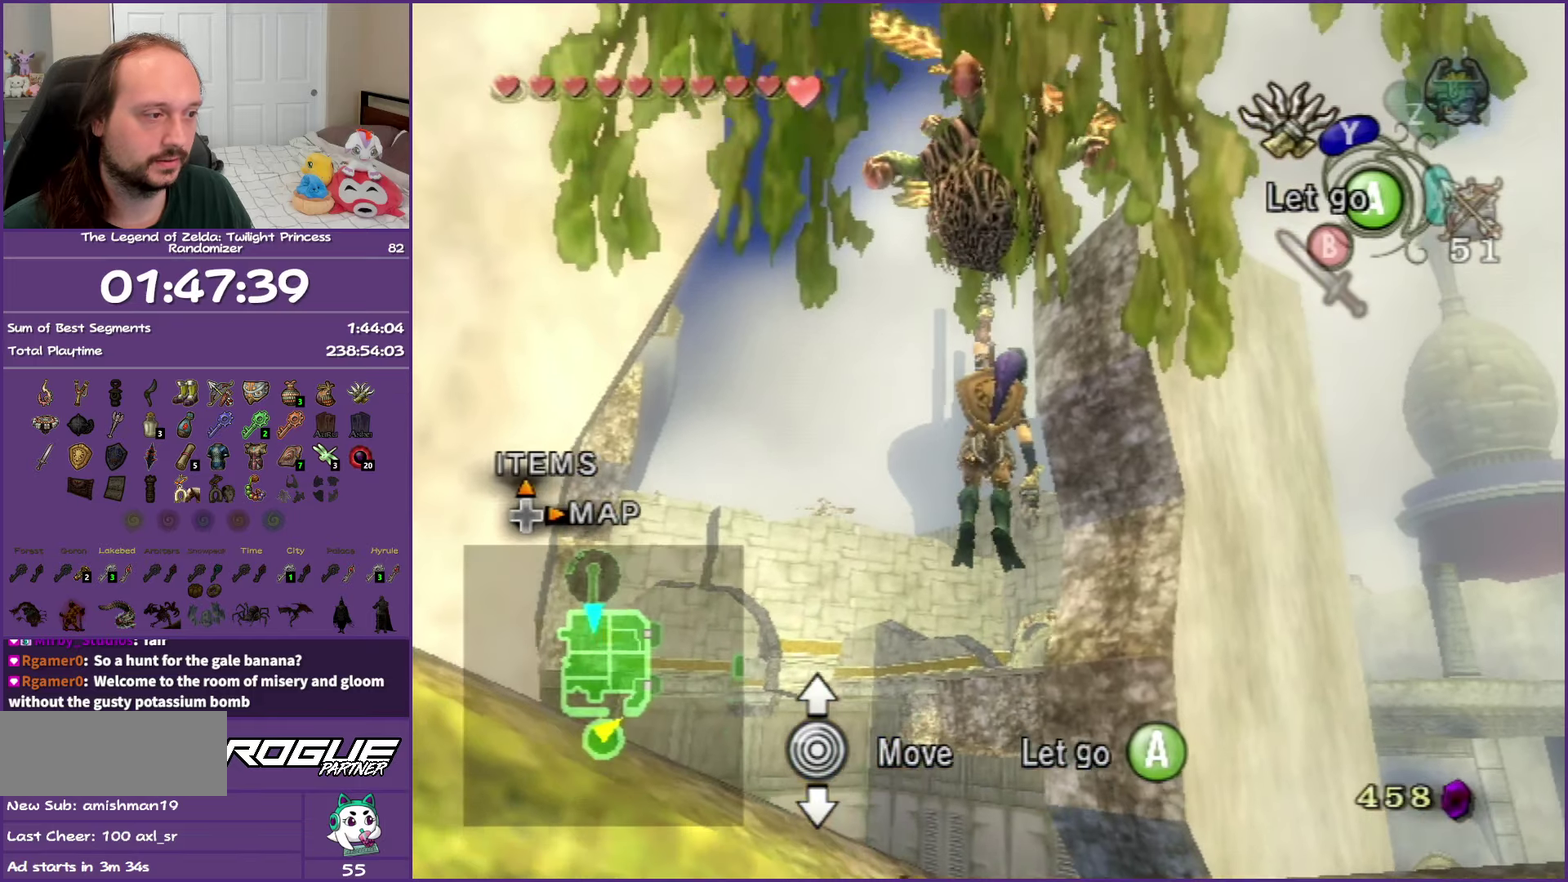
{"buttons": [], "left_stick": "center", "right_stick": "center", "events": [[417, "left_stick", "down"], [467, "left_stick", "center"]]}
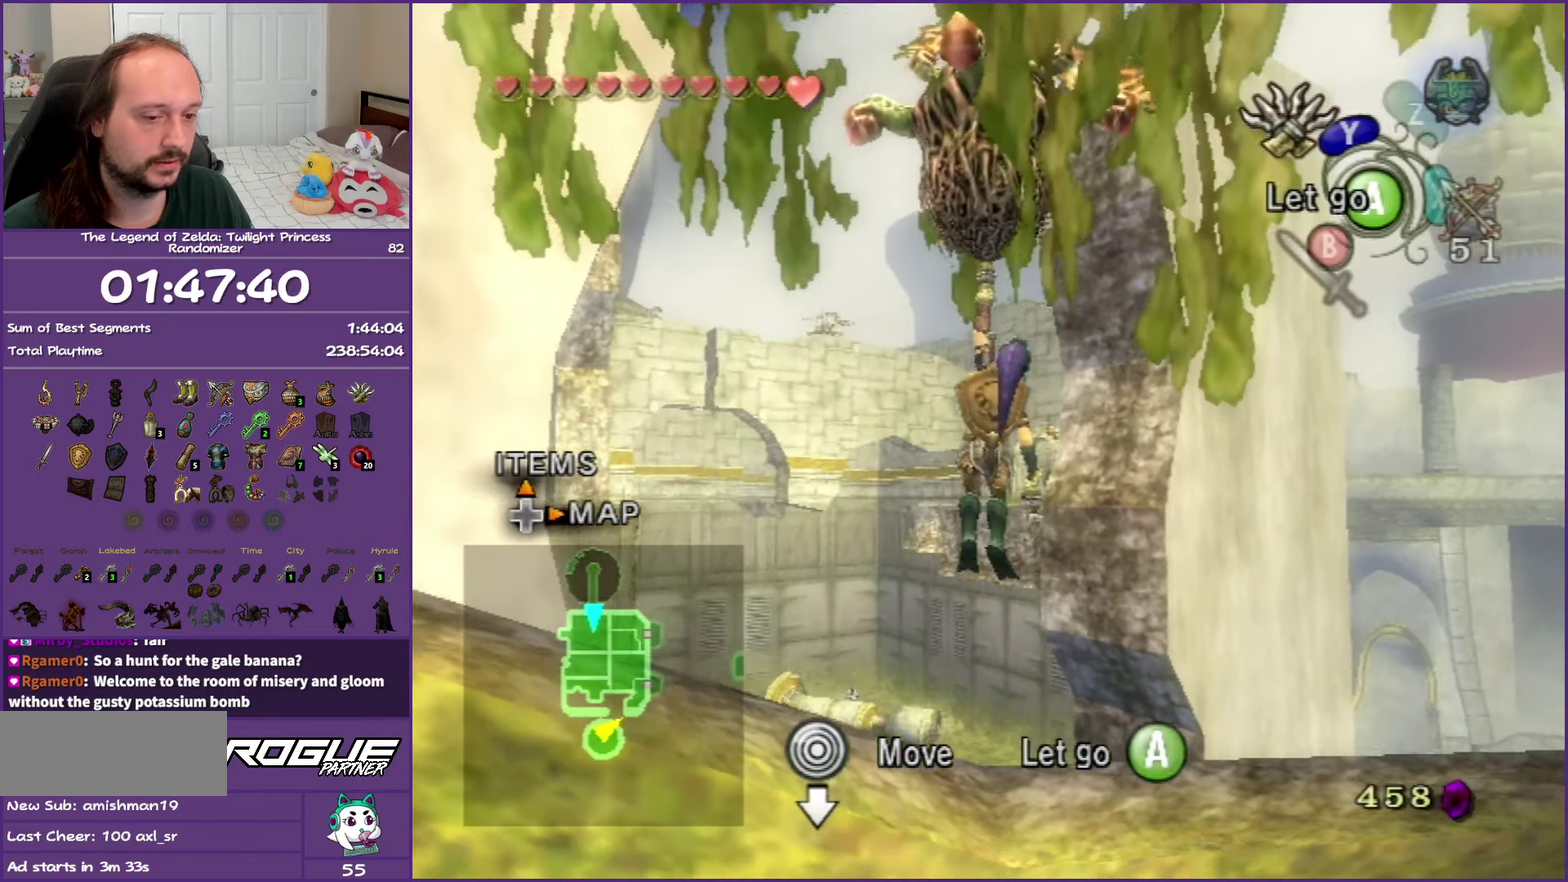
{"buttons": [], "left_stick": "down-left", "right_stick": "center", "events": [[300, "left_stick", "down-left"]]}
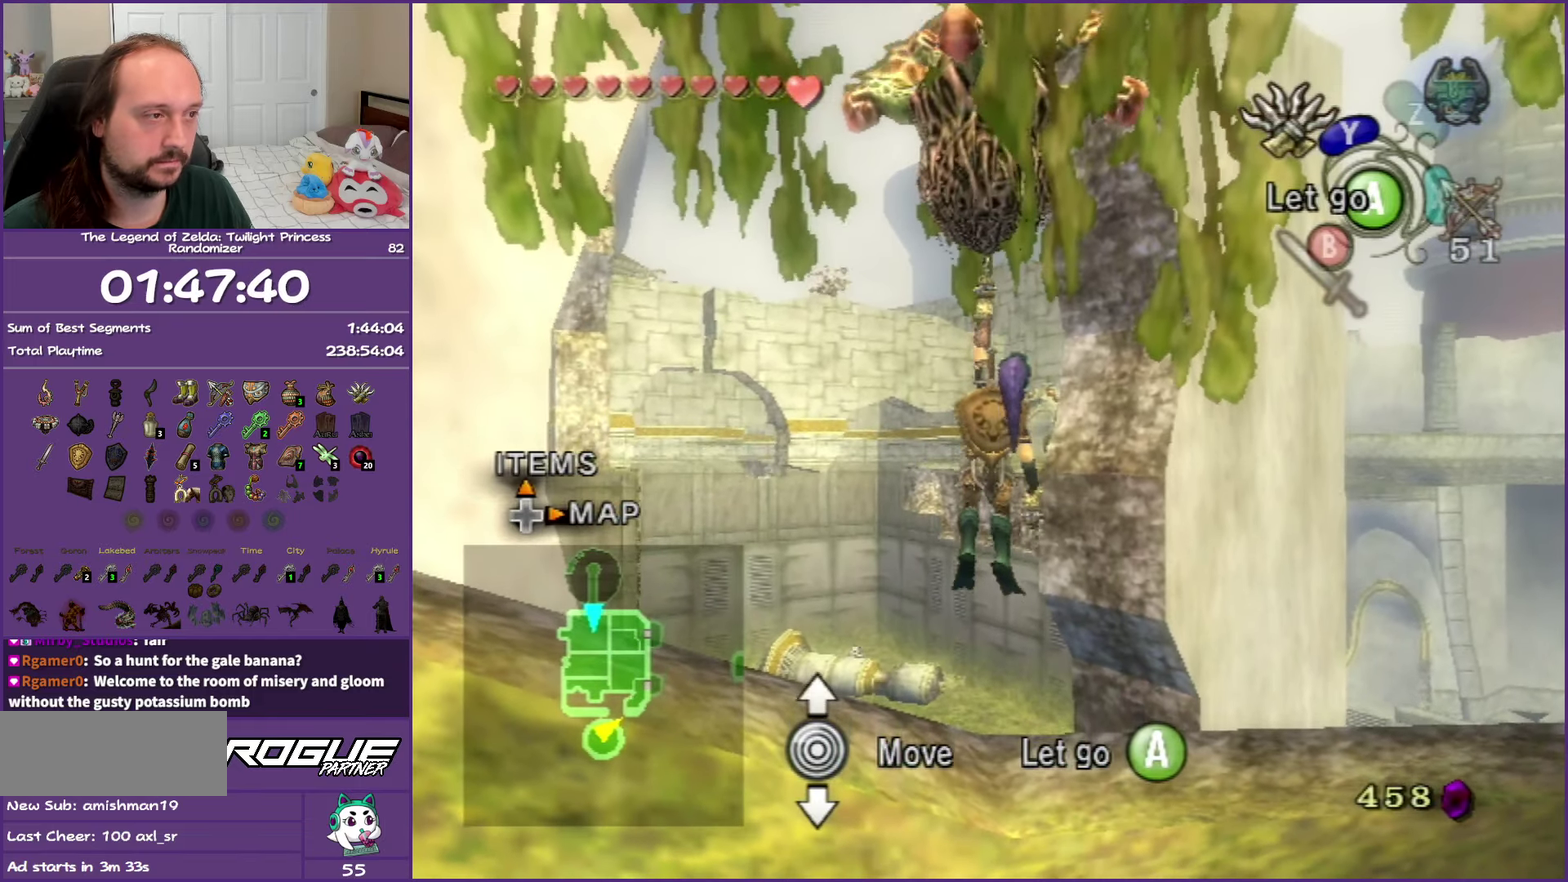
{"buttons": [], "left_stick": "center", "right_stick": "center", "events": [[17, "left_stick", "left"], [167, "left_stick", "center"]]}